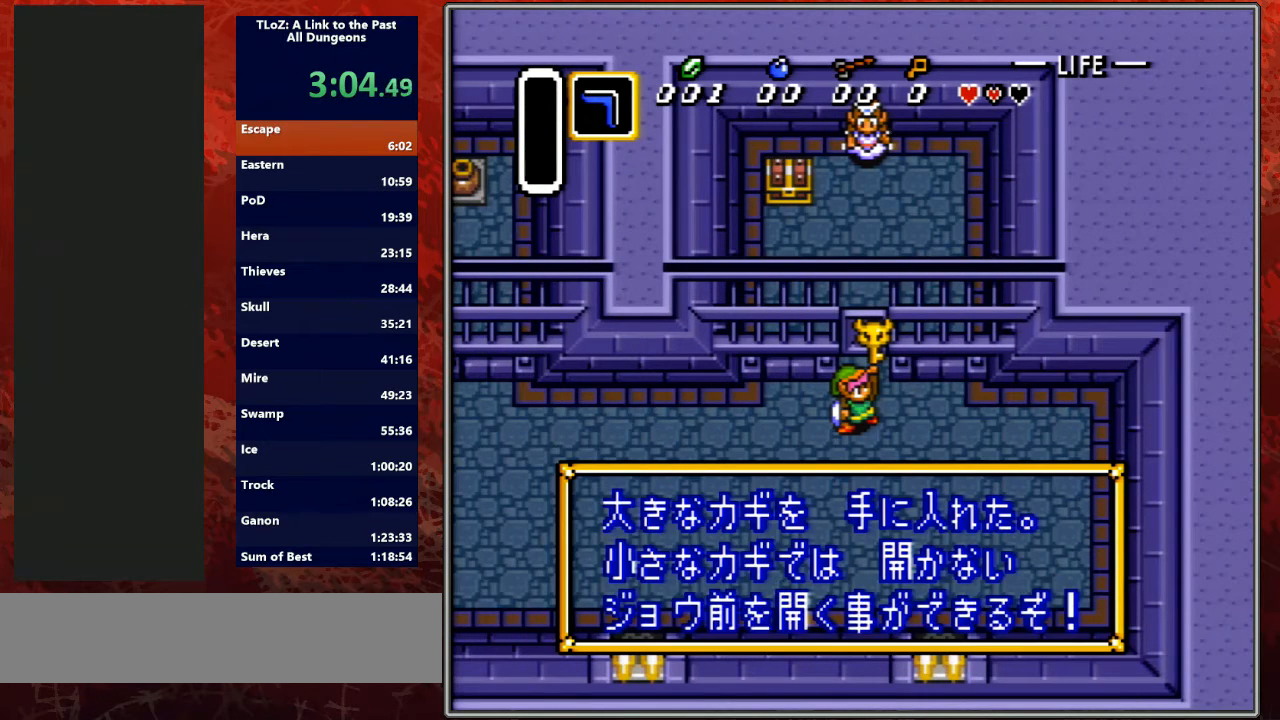
Gameplay with a controller (Nintendo layout); each line is a JSON object with the inputs held at the frame after it. "events" lists button and stick changes between this image and that frame as [ms after this image, input, new state], when the widget could be followed in between. Not read: L3 R3.
{"buttons": ["L1", "DPAD_UP"], "events": [[33, "R1", "down"], [67, "L1", "down"], [133, "R1", "up"], [167, "L1", "up"], [233, "R1", "down"], [267, "L1", "down"], [333, "R1", "up"], [400, "L1", "up"], [400, "R1", "down"], [433, "L1", "down"], [500, "R1", "up"]]}
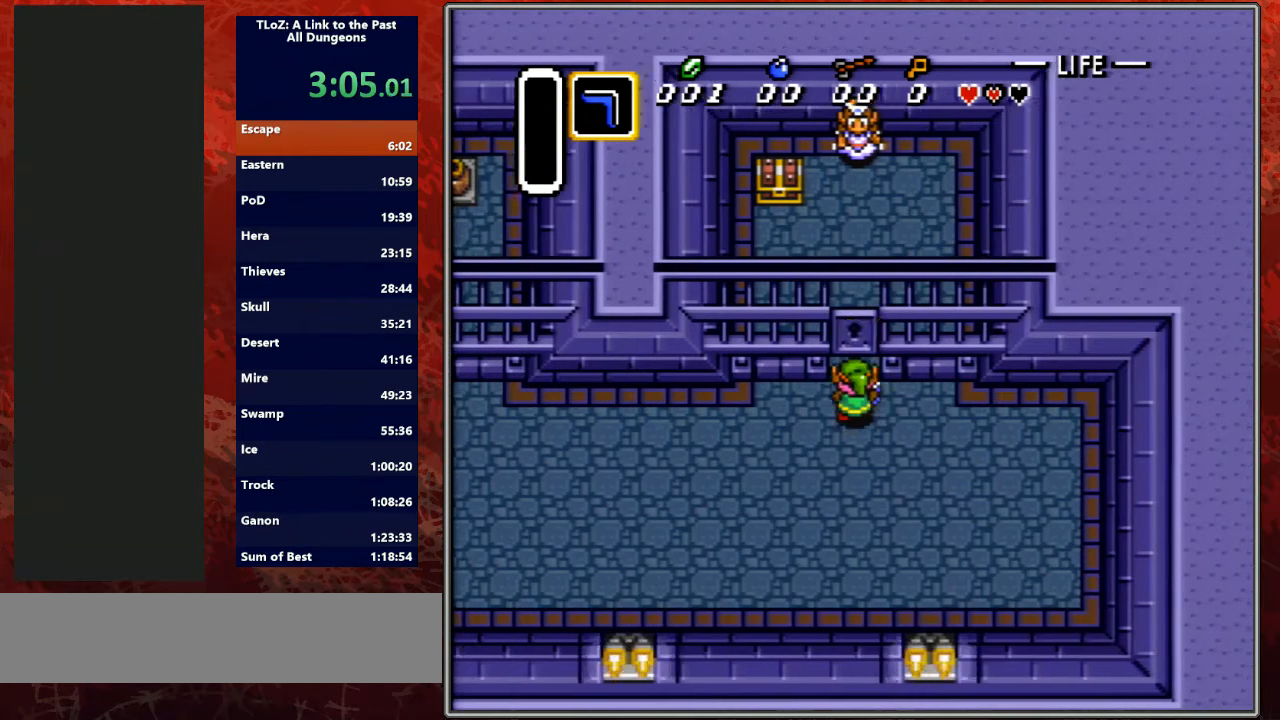
{"buttons": ["DPAD_UP", "DPAD_LEFT"], "events": [[100, "L1", "up"], [267, "DPAD_LEFT", "down"]]}
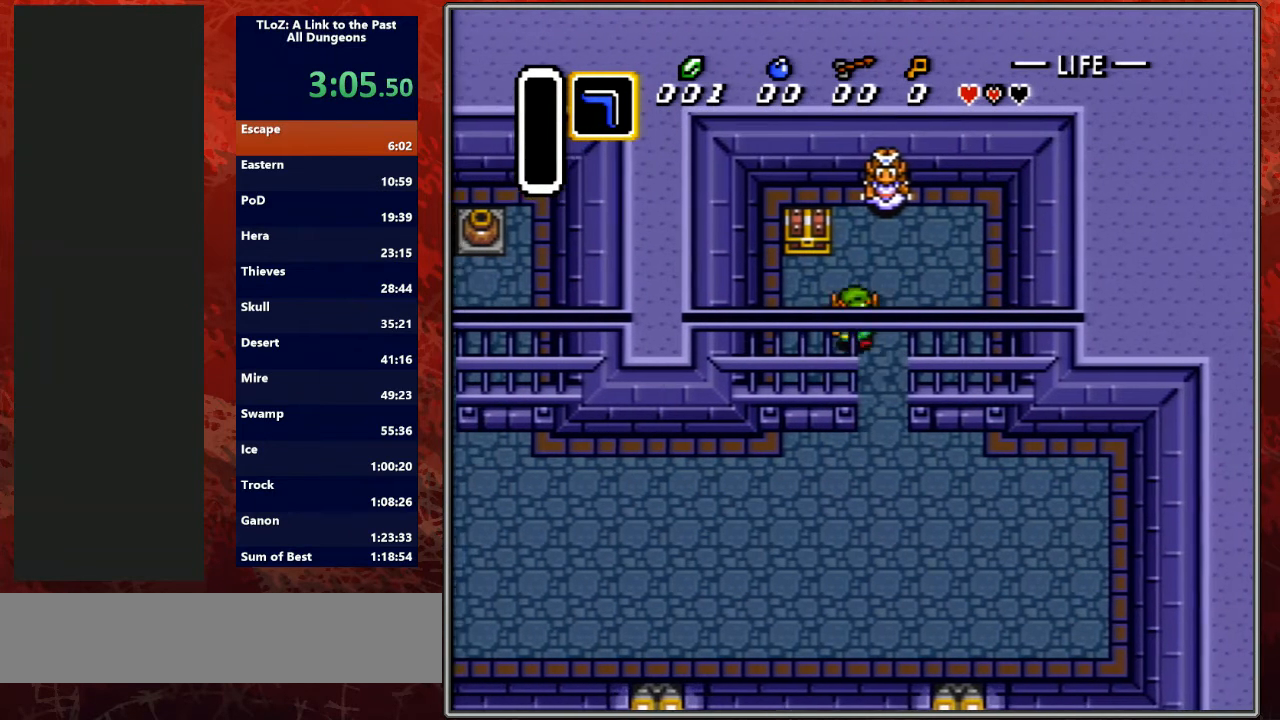
{"buttons": ["A", "R1", "DPAD_UP"], "events": [[200, "DPAD_LEFT", "up"], [300, "A", "down"], [400, "A", "up"], [467, "R1", "down"], [500, "A", "down"]]}
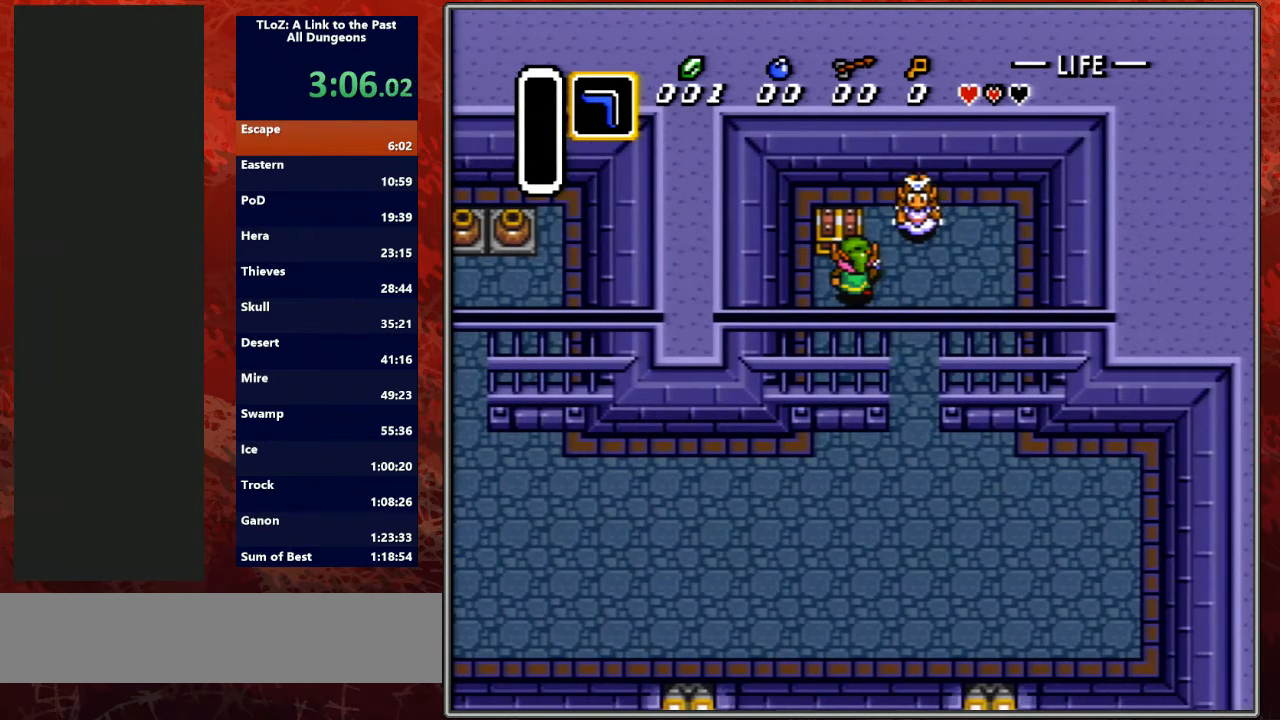
{"buttons": ["A", "B", "DPAD_UP"], "events": [[33, "R1", "up"], [67, "A", "up"], [200, "L1", "down"], [200, "Y", "down"], [300, "A", "down"], [300, "B", "down"], [300, "Y", "up"], [367, "L1", "up"], [400, "A", "up"], [400, "B", "up"], [400, "Y", "down"], [467, "A", "down"], [500, "B", "down"], [500, "Y", "up"]]}
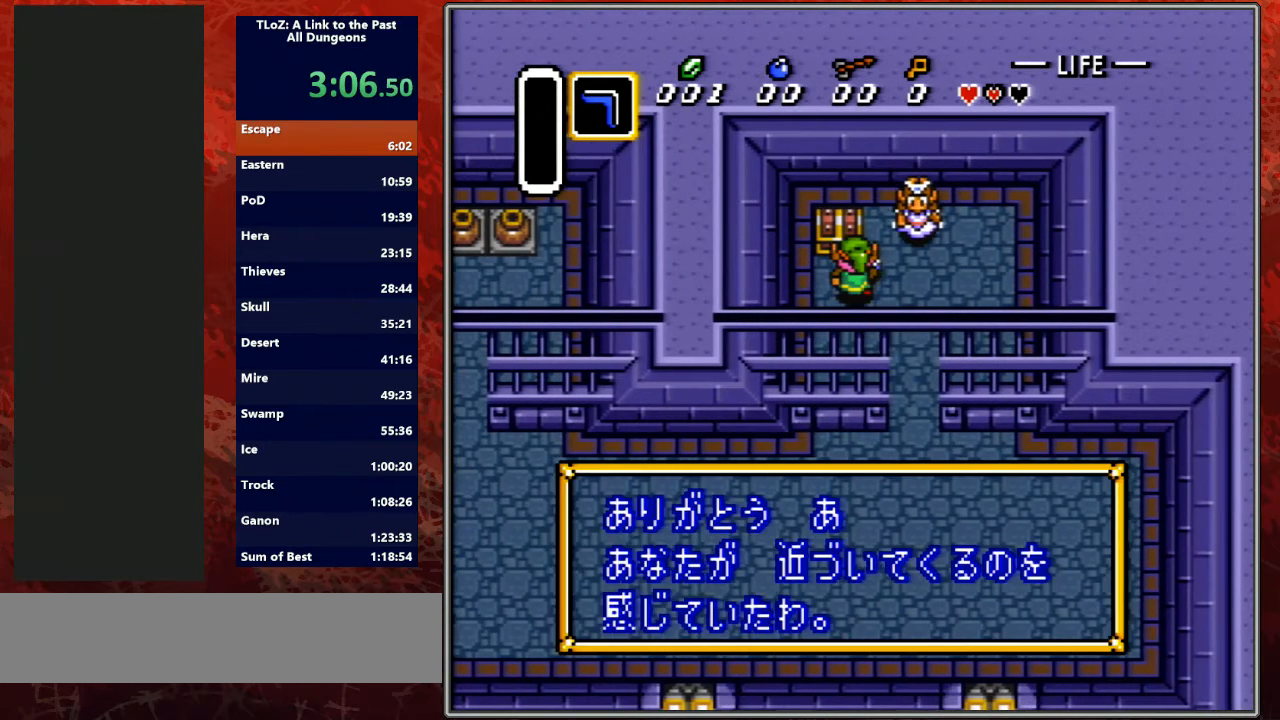
{"buttons": ["A", "B", "L1", "DPAD_UP"], "events": [[33, "L1", "down"], [100, "Y", "down"], [133, "A", "up"], [133, "B", "up"], [233, "A", "down"], [233, "B", "down"], [267, "L1", "up"], [267, "Y", "up"], [333, "Y", "down"], [367, "A", "up"], [367, "B", "up"], [467, "A", "down"], [467, "B", "down"], [500, "L1", "down"], [500, "Y", "up"]]}
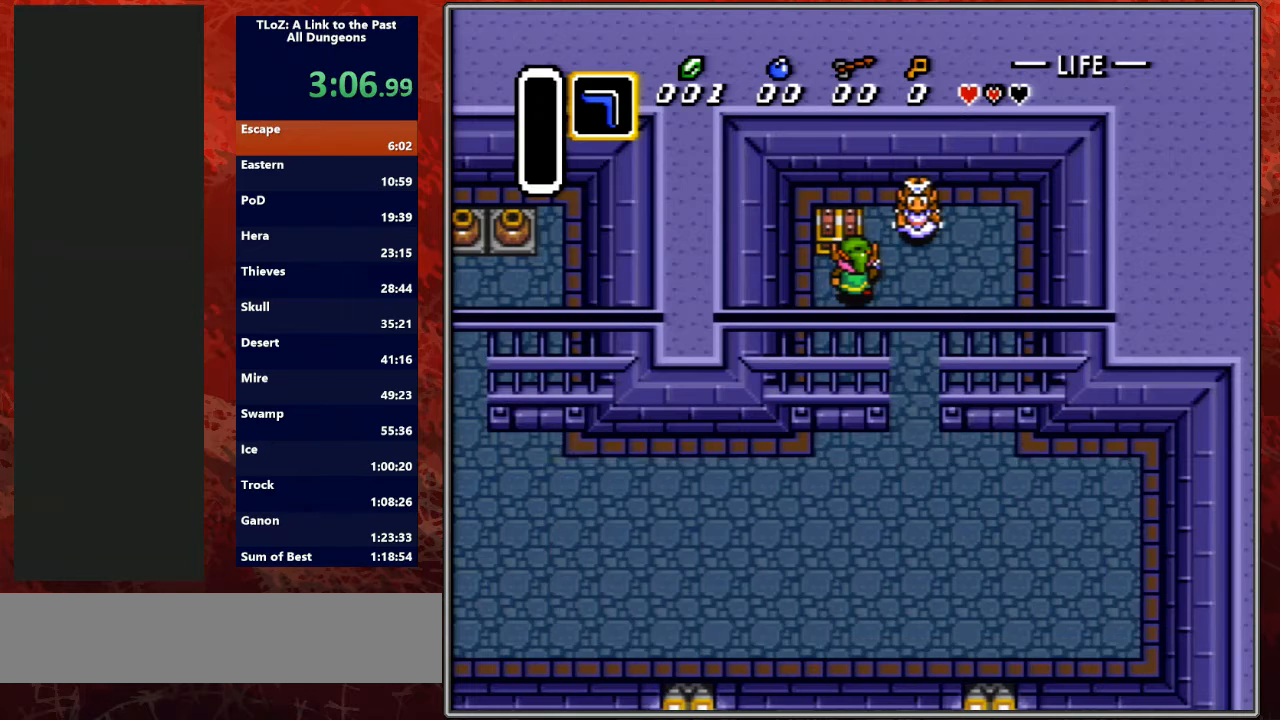
{"buttons": ["A", "B", "L1", "DPAD_UP"], "events": [[67, "Y", "down"], [100, "A", "up"], [100, "B", "up"], [200, "A", "down"], [200, "B", "down"], [233, "Y", "up"], [333, "A", "up"], [333, "B", "up"], [333, "L1", "up"], [333, "Y", "down"], [433, "A", "down"], [433, "B", "down"], [500, "L1", "down"], [500, "Y", "up"]]}
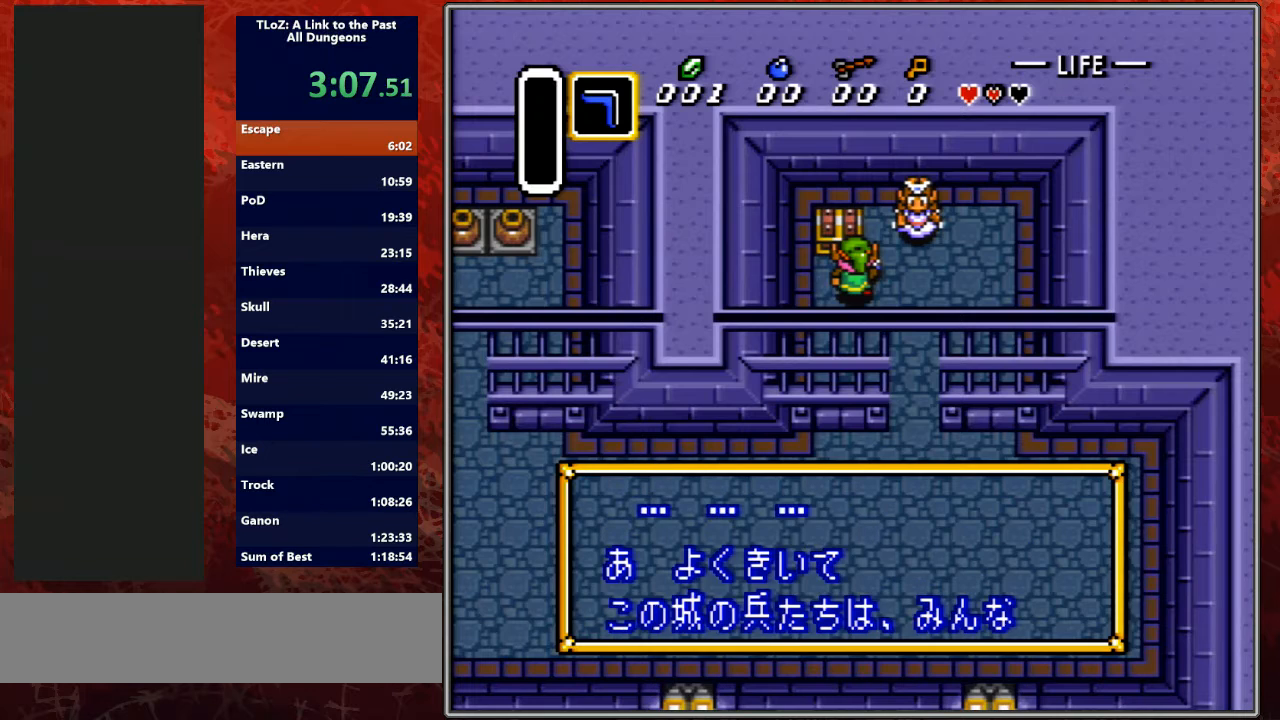
{"buttons": ["A", "B", "DPAD_UP"], "events": [[33, "Y", "down"], [67, "A", "up"], [67, "B", "up"], [133, "L1", "up"], [167, "A", "down"], [200, "B", "down"], [200, "Y", "up"], [300, "Y", "down"], [333, "A", "up"], [333, "B", "up"], [333, "L1", "down"], [433, "A", "down"], [433, "B", "down"], [433, "L1", "up"], [467, "Y", "up"]]}
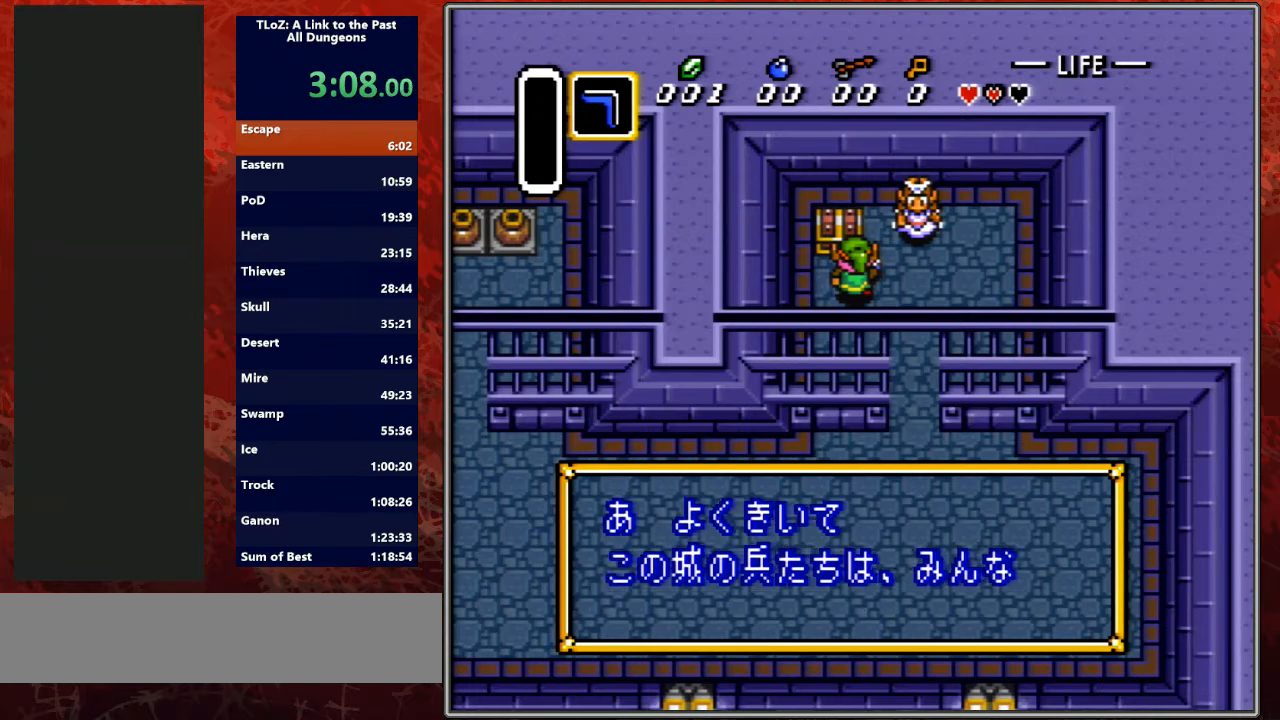
{"buttons": ["B", "Y", "DPAD_UP"], "events": [[67, "A", "up"], [67, "B", "up"], [67, "Y", "down"], [100, "L1", "down"], [133, "A", "down"], [133, "B", "down"], [167, "Y", "up"], [233, "L1", "up"], [267, "Y", "down"], [300, "A", "up"], [300, "B", "up"], [367, "L1", "down"], [400, "A", "down"], [400, "B", "down"], [400, "Y", "up"], [467, "L1", "up"], [500, "A", "up"], [500, "Y", "down"]]}
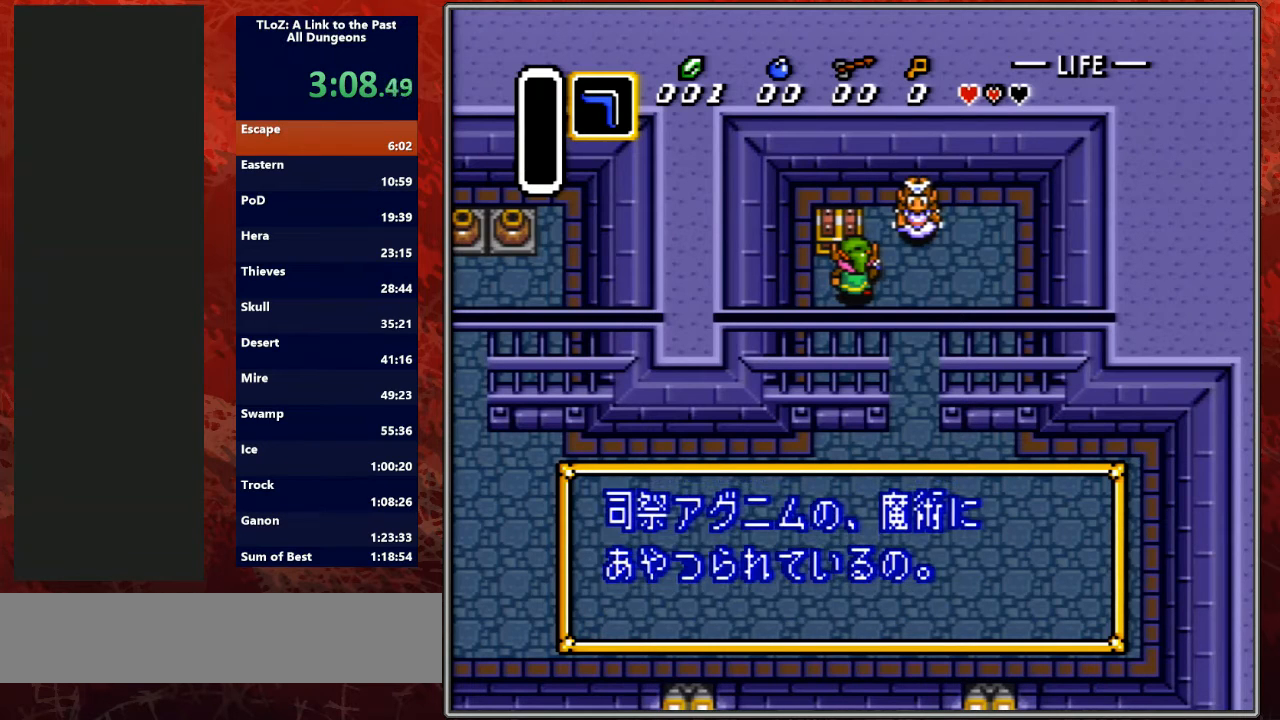
{"buttons": ["Y", "DPAD_UP"], "events": [[33, "B", "up"], [100, "A", "down"], [100, "L1", "down"], [133, "B", "down"], [133, "Y", "up"], [233, "A", "up"], [233, "B", "up"], [233, "L1", "up"], [233, "Y", "down"], [333, "A", "down"], [333, "B", "down"], [367, "L1", "down"], [367, "Y", "up"], [433, "A", "up"], [433, "B", "up"], [433, "Y", "down"], [500, "L1", "up"]]}
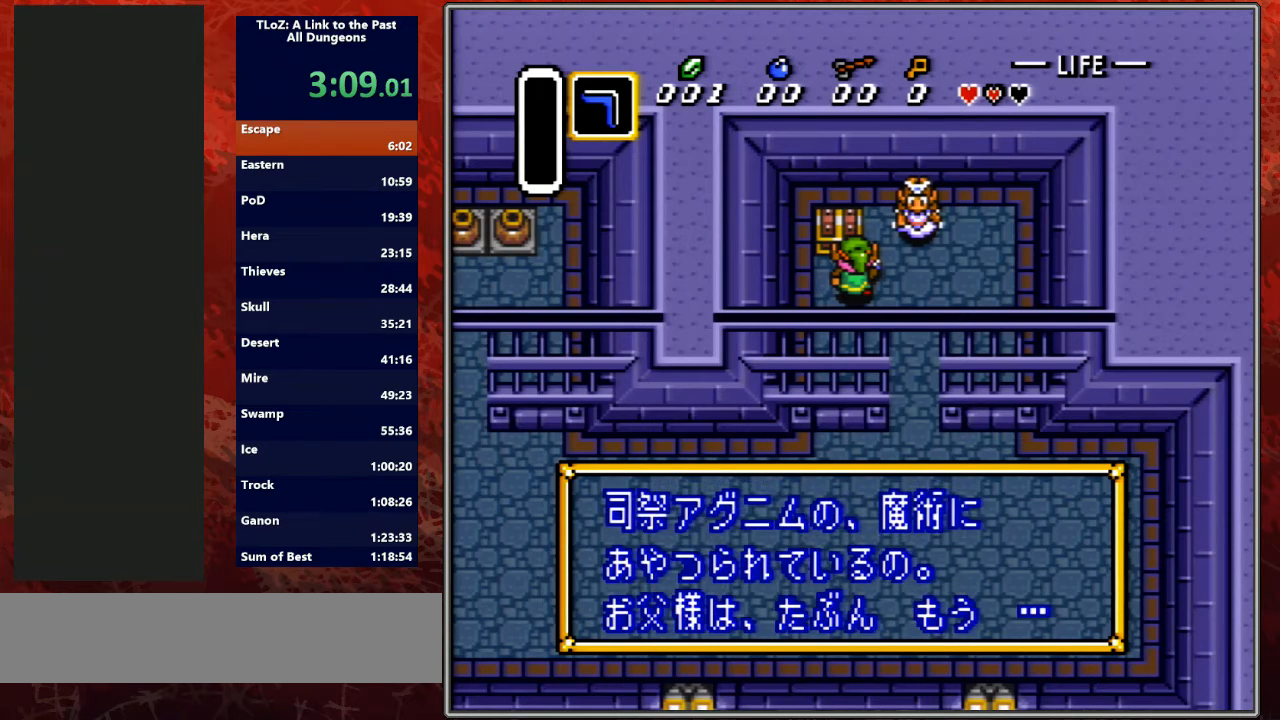
{"buttons": ["A", "B", "DPAD_UP"], "events": [[33, "A", "down"], [67, "B", "down"], [67, "Y", "up"], [100, "L1", "down"], [167, "A", "up"], [167, "B", "up"], [167, "Y", "down"], [233, "L1", "up"], [300, "A", "down"], [300, "B", "down"], [300, "Y", "up"], [367, "L1", "down"], [400, "A", "up"], [400, "B", "up"], [400, "Y", "down"], [467, "A", "down"], [467, "B", "down"], [467, "L1", "up"], [500, "Y", "up"]]}
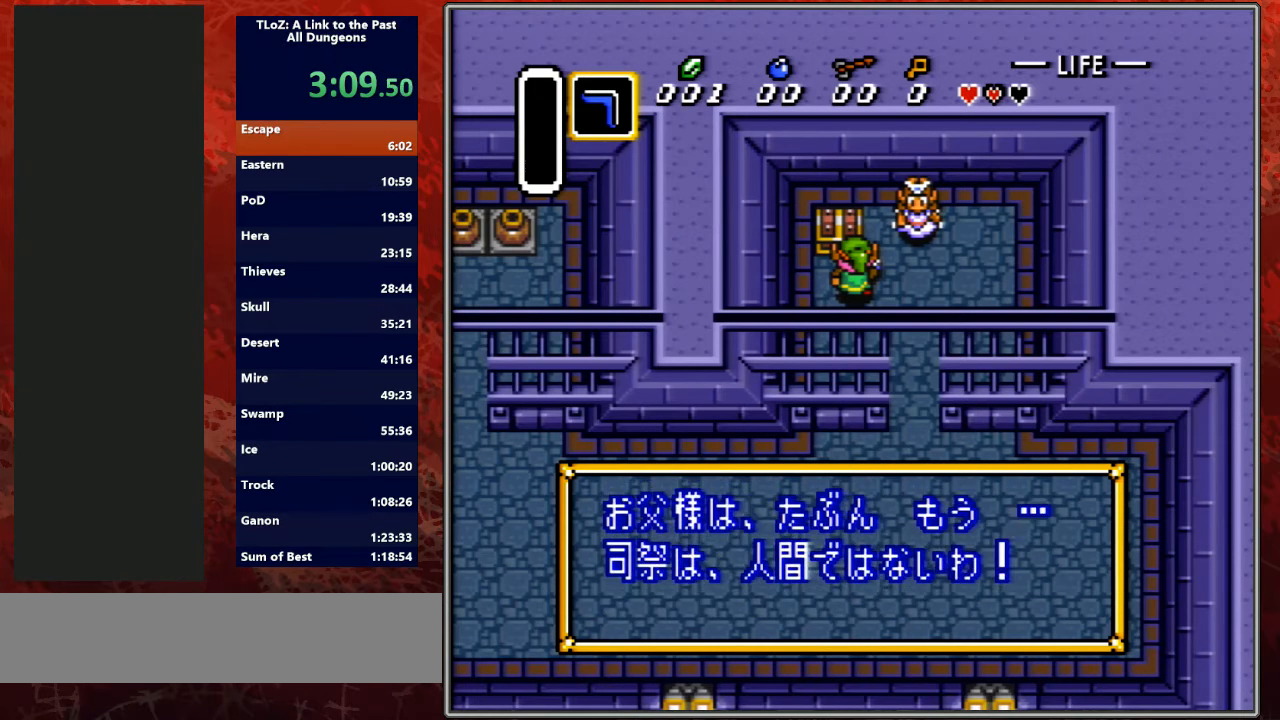
{"buttons": ["A", "B", "Y", "DPAD_UP"], "events": [[67, "Y", "down"], [100, "A", "up"], [100, "B", "up"], [133, "L1", "down"], [200, "A", "down"], [200, "B", "down"], [200, "Y", "up"], [233, "L1", "up"], [300, "Y", "down"], [333, "A", "up"], [333, "B", "up"], [367, "L1", "down"], [433, "A", "down"], [433, "B", "down"], [433, "Y", "up"], [500, "L1", "up"], [500, "Y", "down"]]}
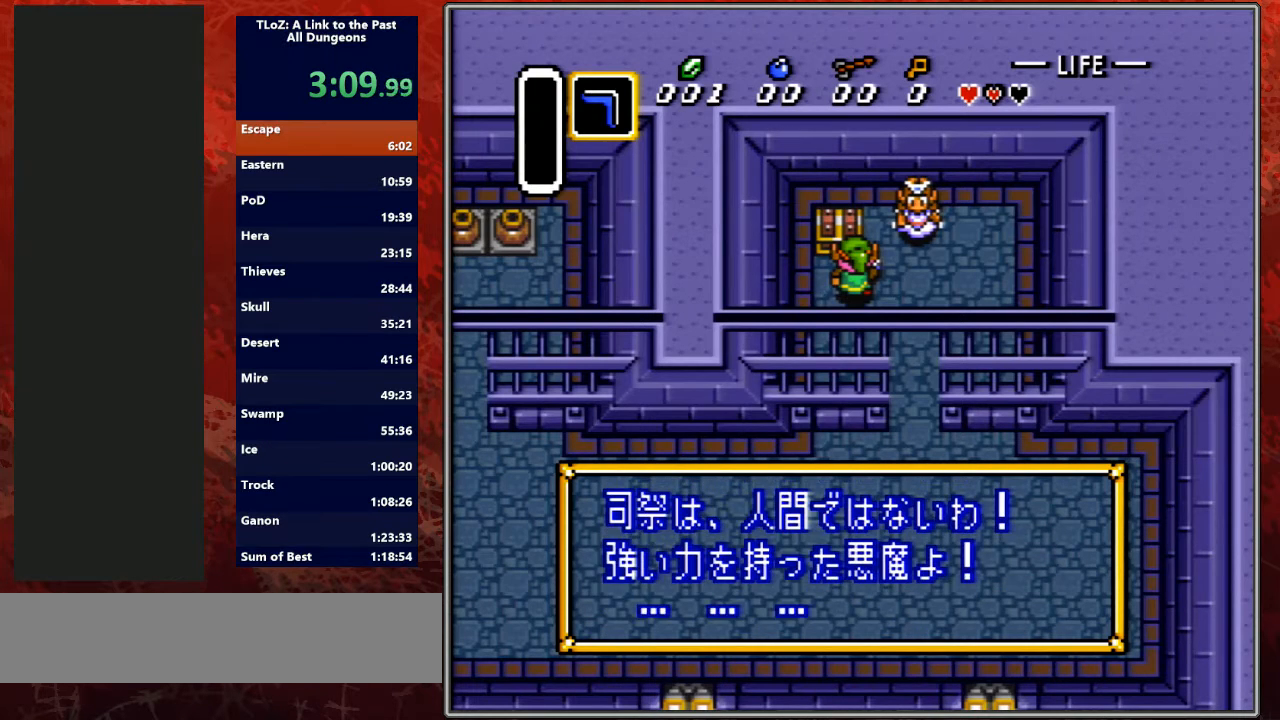
{"buttons": ["Y", "DPAD_UP"], "events": [[67, "A", "up"], [67, "B", "up"], [100, "A", "down"], [100, "L1", "down"], [133, "B", "down"], [133, "Y", "up"], [200, "L1", "up"], [200, "Y", "down"], [233, "A", "up"], [233, "B", "up"], [333, "A", "down"], [333, "B", "down"], [333, "Y", "up"], [367, "L1", "down"], [433, "A", "up"], [433, "B", "up"], [433, "L1", "up"], [433, "Y", "down"]]}
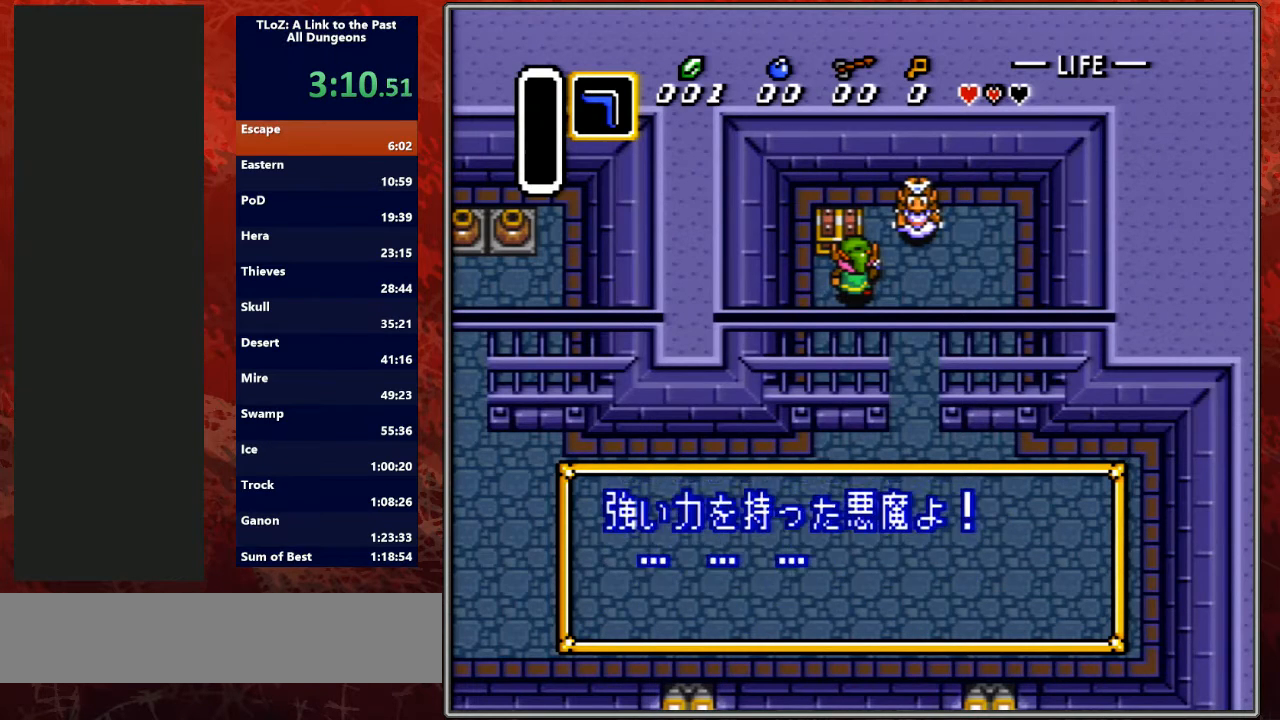
{"buttons": ["A", "B", "DPAD_UP"], "events": [[33, "A", "down"], [67, "B", "down"], [67, "Y", "up"], [100, "L1", "down"], [167, "A", "up"], [167, "B", "up"], [167, "Y", "down"], [200, "L1", "up"], [300, "A", "down"], [300, "B", "down"], [333, "Y", "up"], [400, "A", "up"], [400, "B", "up"], [400, "L1", "down"], [400, "Y", "down"], [500, "A", "down"], [500, "B", "down"], [500, "L1", "up"], [500, "Y", "up"]]}
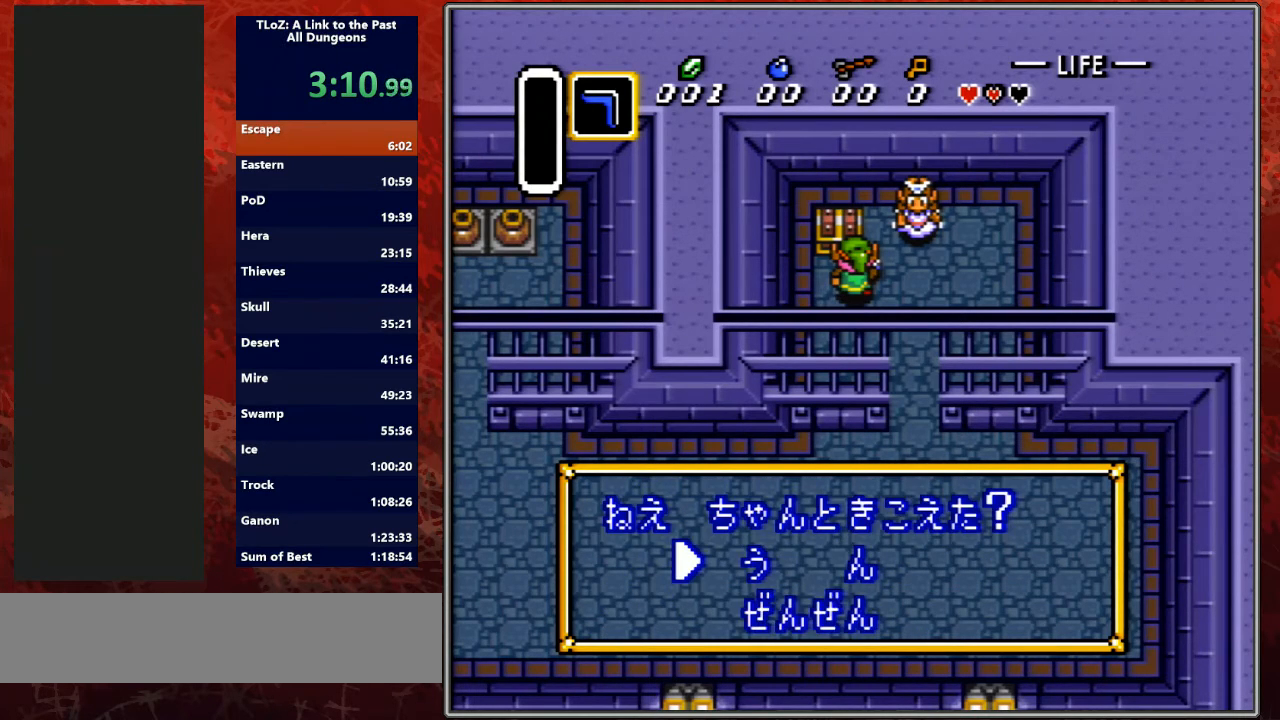
{"buttons": ["A", "DPAD_UP"], "events": [[100, "A", "up"], [100, "B", "up"], [100, "Y", "down"], [133, "L1", "down"], [200, "A", "down"], [200, "L1", "up"], [200, "Y", "up"], [300, "A", "up"], [367, "A", "down"], [467, "A", "up"], [500, "A", "down"]]}
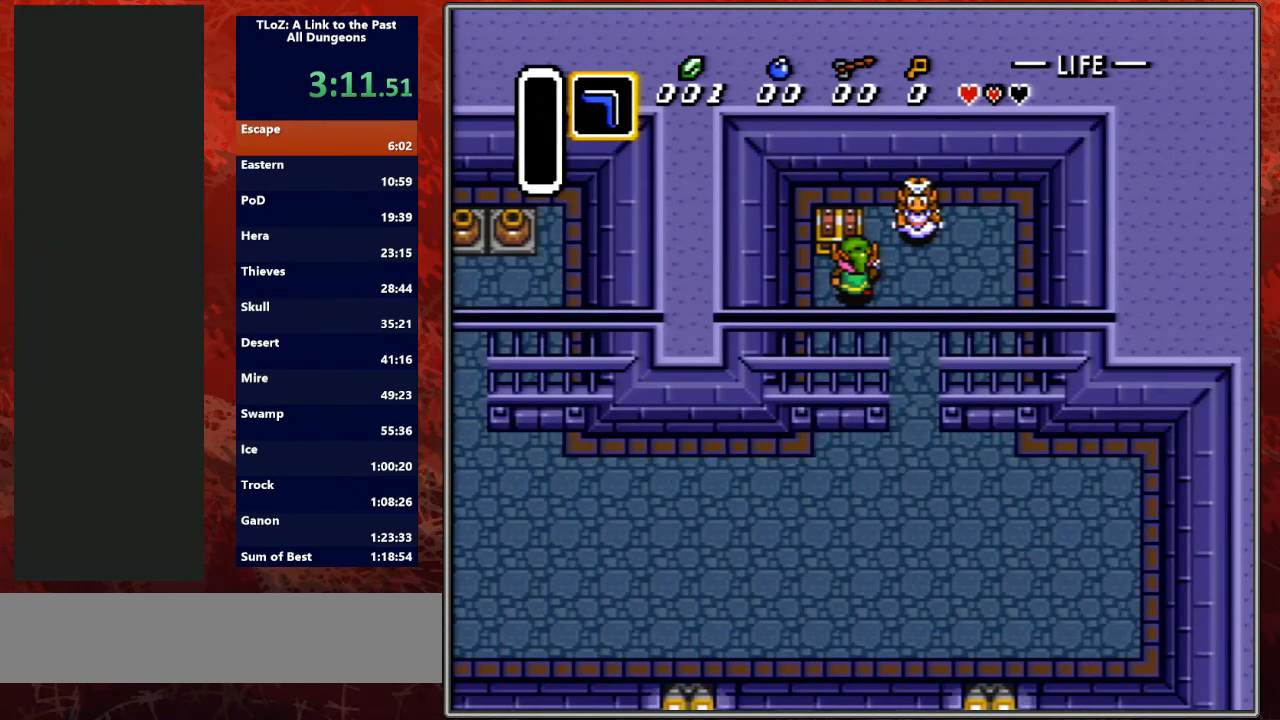
{"buttons": ["A", "B", "DPAD_UP"], "events": [[133, "A", "up"], [133, "Y", "down"], [233, "A", "down"], [233, "B", "down"], [267, "Y", "up"], [367, "A", "up"], [367, "B", "up"], [367, "Y", "down"], [400, "L1", "down"], [500, "A", "down"], [500, "B", "down"], [500, "L1", "up"], [500, "Y", "up"]]}
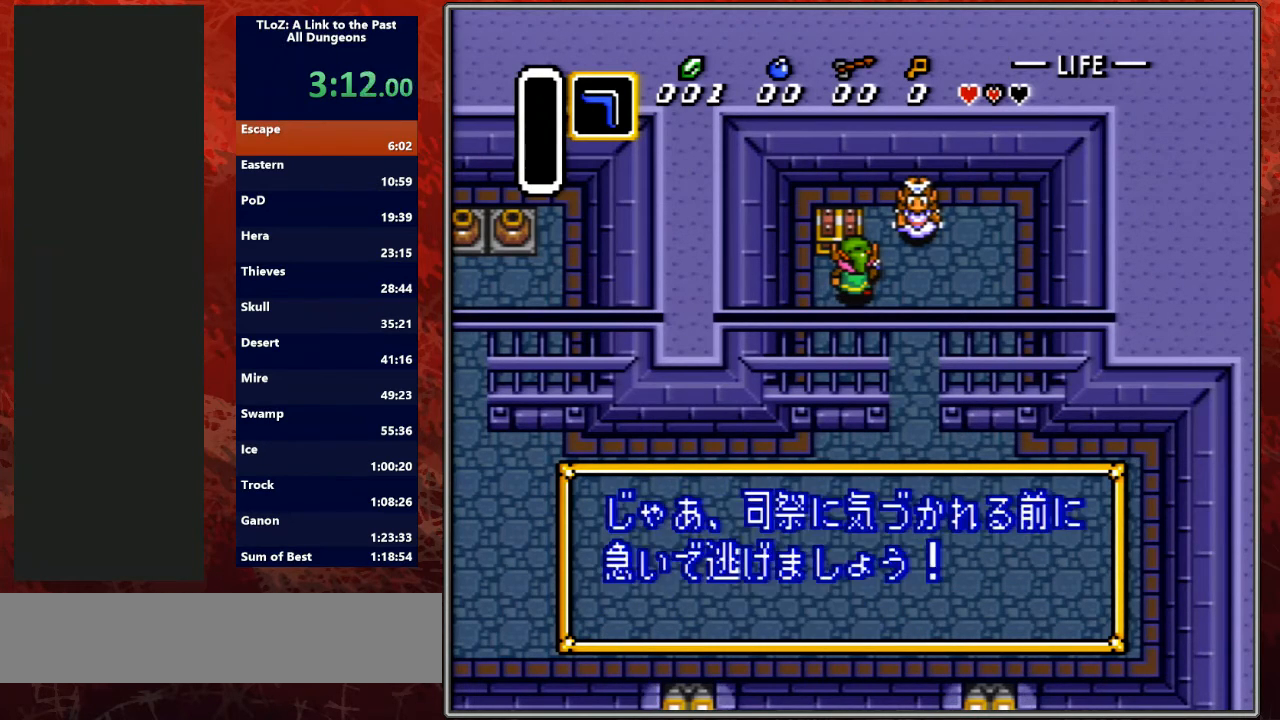
{"buttons": ["A", "DPAD_UP"], "events": [[67, "B", "up"], [100, "A", "up"], [100, "Y", "down"], [200, "A", "down"], [200, "L1", "down"], [233, "B", "down"], [233, "Y", "up"], [300, "B", "up"], [300, "L1", "up"], [300, "Y", "down"], [333, "A", "up"], [467, "A", "down"], [467, "B", "down"], [467, "Y", "up"], [500, "B", "up"]]}
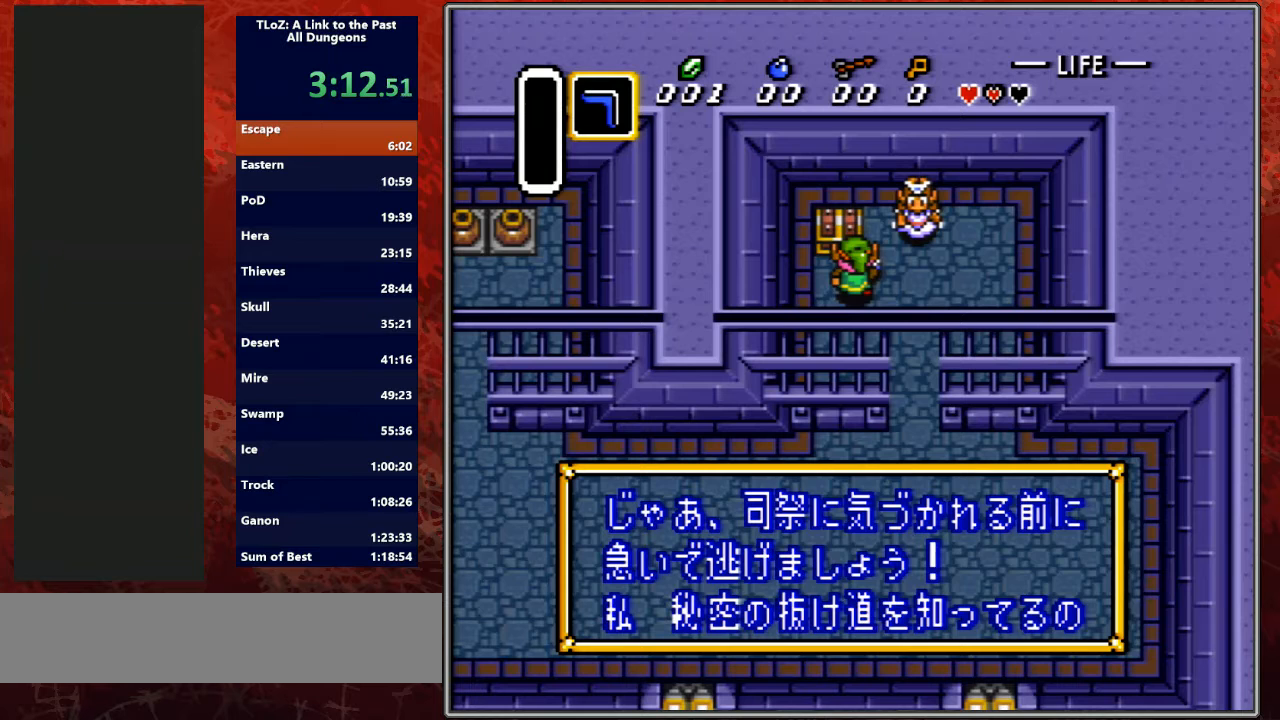
{"buttons": ["Y", "DPAD_UP"], "events": [[33, "A", "up"], [33, "Y", "down"], [67, "L1", "down"], [133, "A", "down"], [167, "B", "down"], [167, "Y", "up"], [200, "L1", "up"], [233, "Y", "down"], [267, "A", "up"], [267, "B", "up"], [367, "A", "down"], [400, "B", "down"], [400, "Y", "up"], [467, "A", "up"], [467, "B", "up"], [467, "Y", "down"]]}
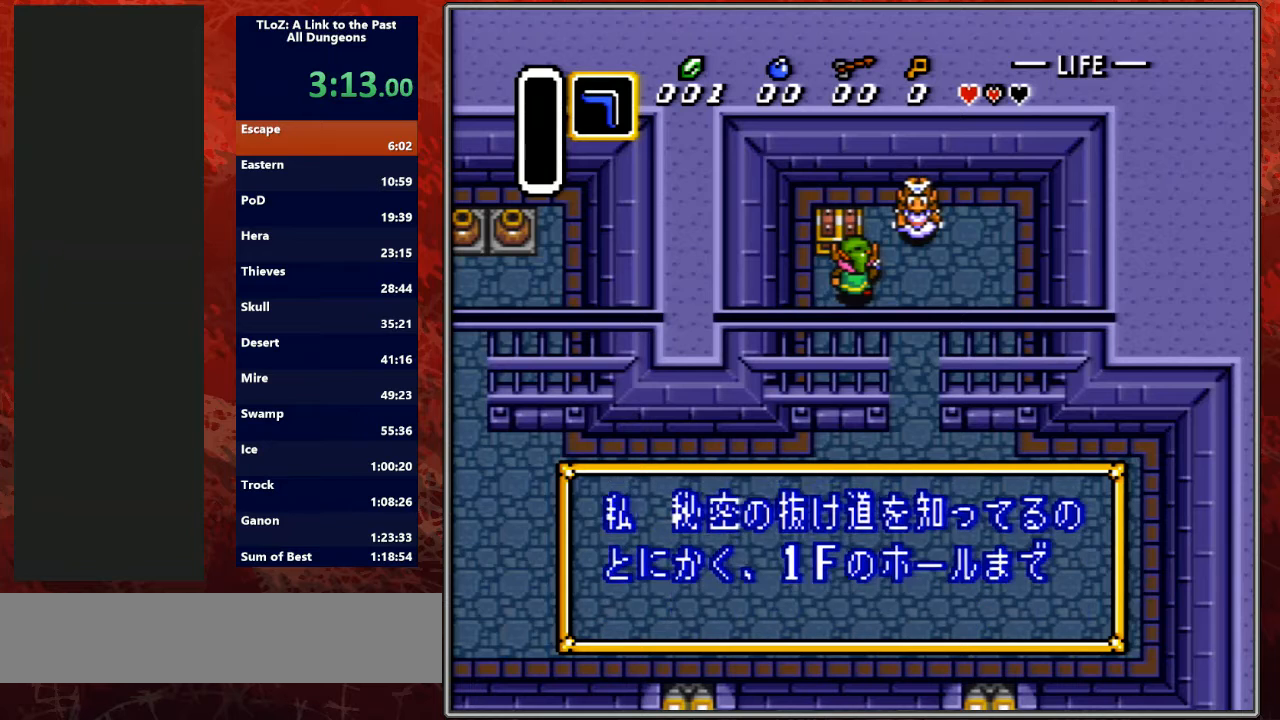
{"buttons": ["Y", "DPAD_UP"], "events": [[67, "A", "down"], [67, "B", "down"], [100, "Y", "up"], [133, "L1", "down"], [200, "A", "up"], [200, "B", "up"], [200, "Y", "down"], [267, "L1", "up"], [300, "A", "down"], [300, "B", "down"], [333, "Y", "up"], [433, "A", "up"], [433, "B", "up"], [433, "Y", "down"]]}
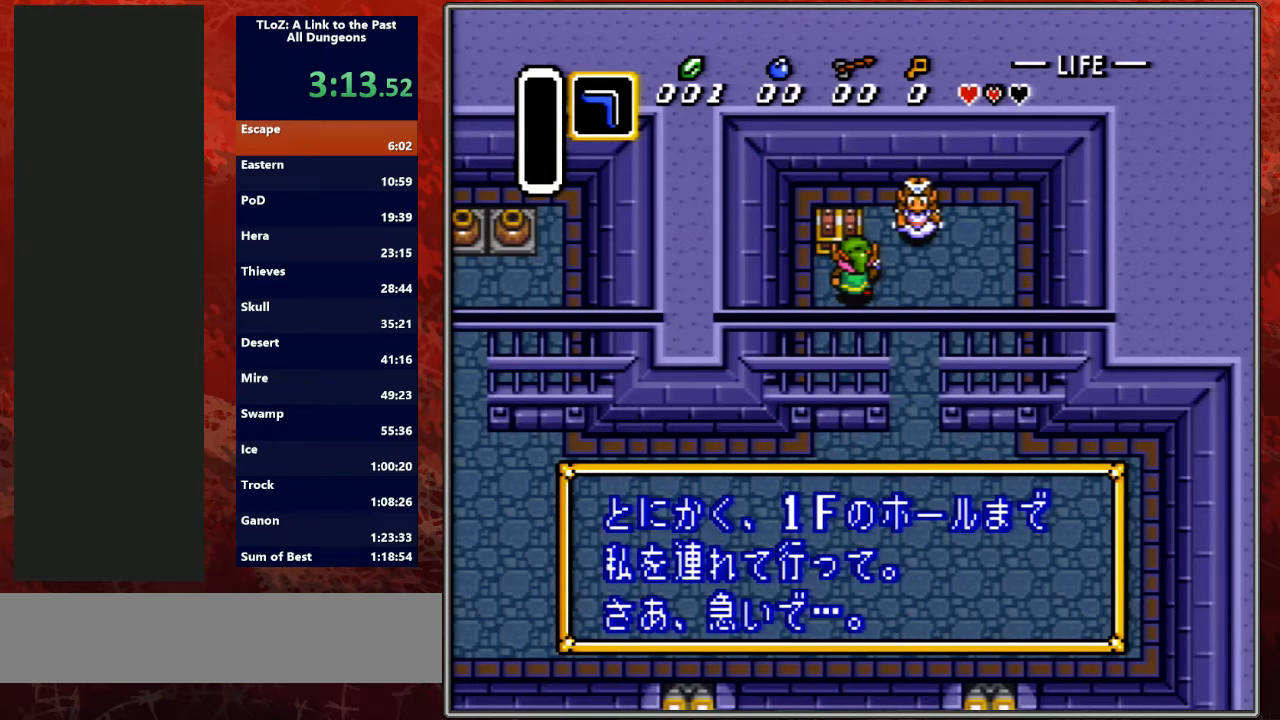
{"buttons": ["A", "Y", "L1", "DPAD_UP"], "events": [[33, "A", "down"], [33, "L1", "down"], [67, "B", "down"], [67, "Y", "up"], [167, "Y", "down"], [200, "A", "up"], [200, "B", "up"], [200, "L1", "up"], [300, "A", "down"], [300, "B", "down"], [300, "Y", "up"], [433, "A", "up"], [433, "B", "up"], [433, "L1", "down"], [433, "Y", "down"], [500, "A", "down"]]}
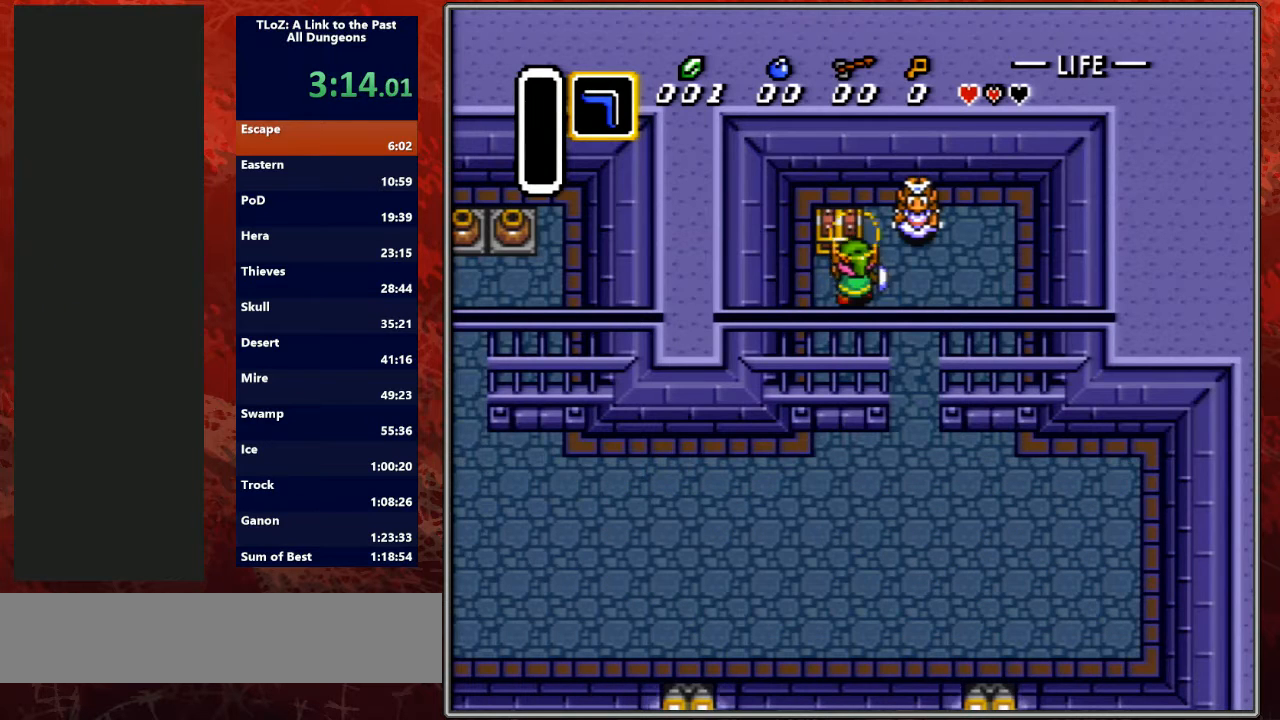
{"buttons": [], "events": [[33, "L1", "up"], [33, "Y", "up"], [67, "B", "down"], [100, "B", "up"], [167, "A", "up"], [200, "DPAD_UP", "up"], [267, "A", "down"], [433, "A", "up"]]}
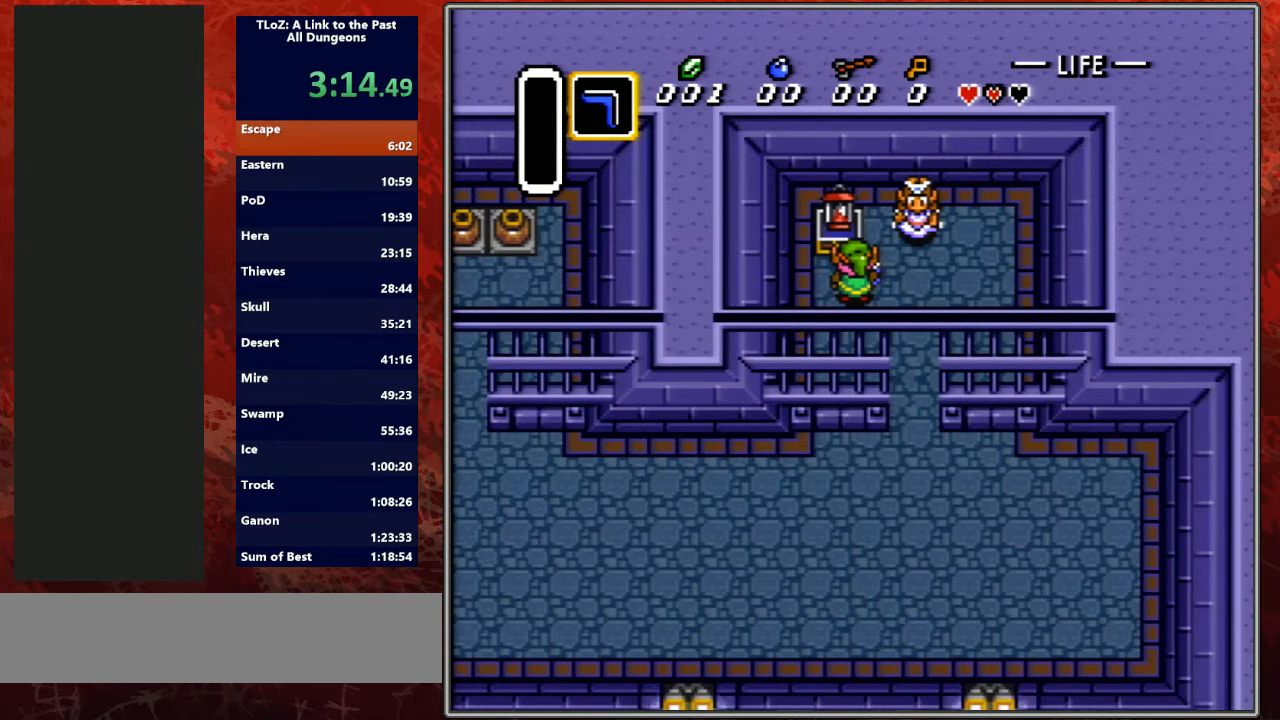
{"buttons": ["Y", "L1", "DPAD_DOWN", "DPAD_RIGHT"], "events": [[133, "A", "down"], [167, "B", "down"], [233, "DPAD_RIGHT", "down"], [233, "Y", "down"], [267, "A", "up"], [267, "B", "up"], [267, "DPAD_DOWN", "down"], [367, "A", "down"], [367, "B", "down"], [400, "Y", "up"], [433, "L1", "down"], [500, "A", "up"], [500, "B", "up"], [500, "Y", "down"]]}
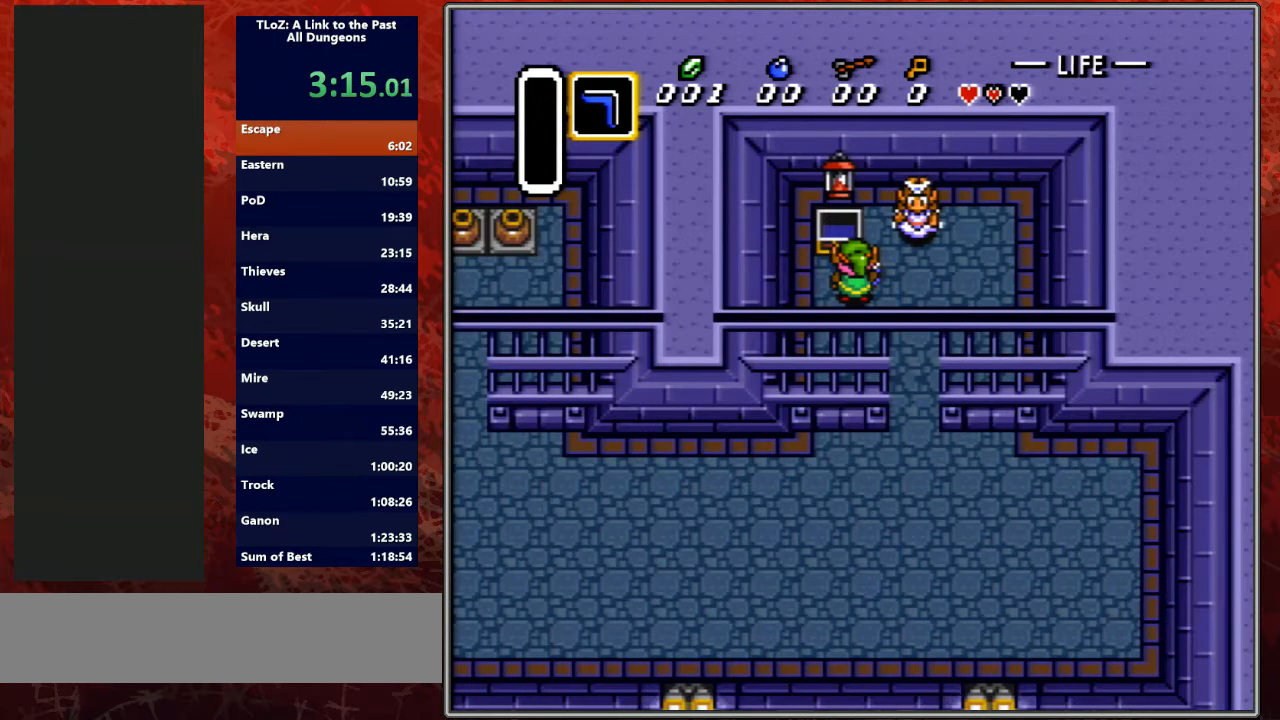
{"buttons": ["A", "L1", "DPAD_DOWN", "DPAD_RIGHT"], "events": [[67, "A", "down"], [100, "B", "down"], [100, "L1", "up"], [100, "Y", "up"], [233, "A", "up"], [233, "B", "up"], [233, "Y", "down"], [367, "A", "down"], [400, "L1", "down"], [400, "Y", "up"]]}
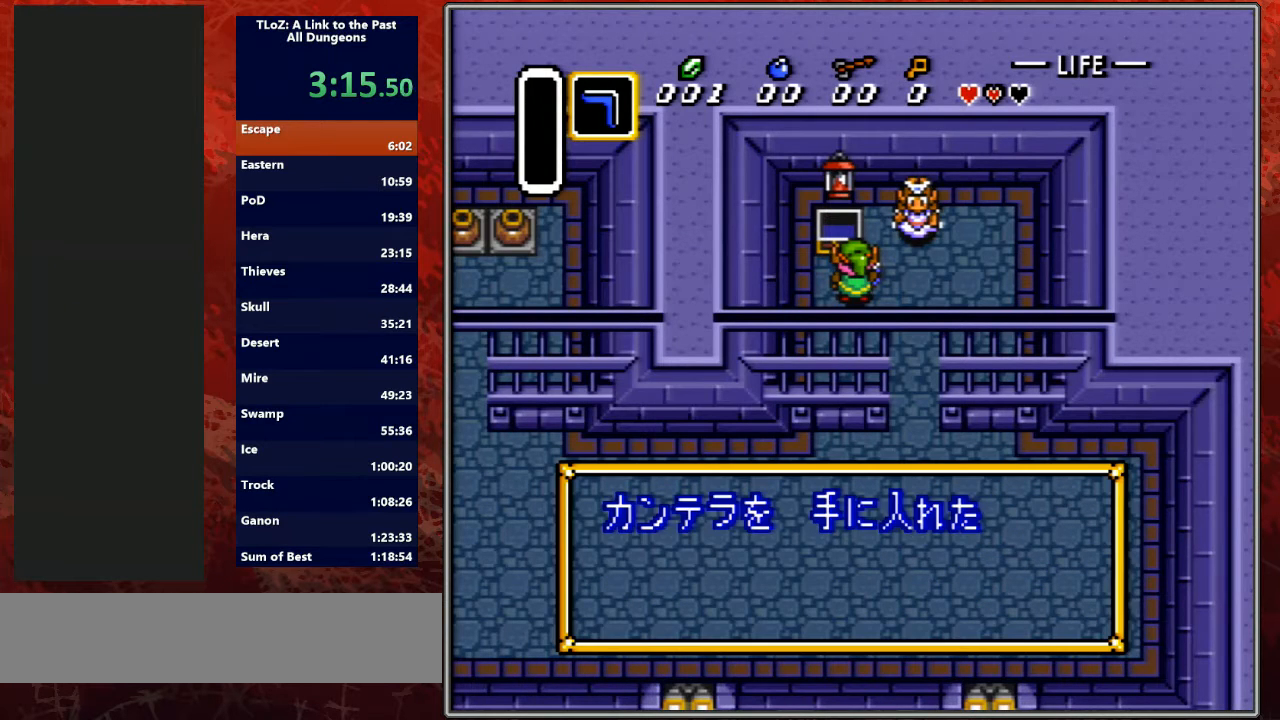
{"buttons": ["Y", "DPAD_DOWN", "DPAD_RIGHT"], "events": [[33, "A", "up"], [33, "L1", "up"], [33, "Y", "down"], [67, "Y", "up"], [133, "A", "down"], [233, "A", "up"], [233, "Y", "down"], [367, "A", "down"], [367, "Y", "up"], [400, "B", "down"], [500, "A", "up"], [500, "B", "up"], [500, "Y", "down"]]}
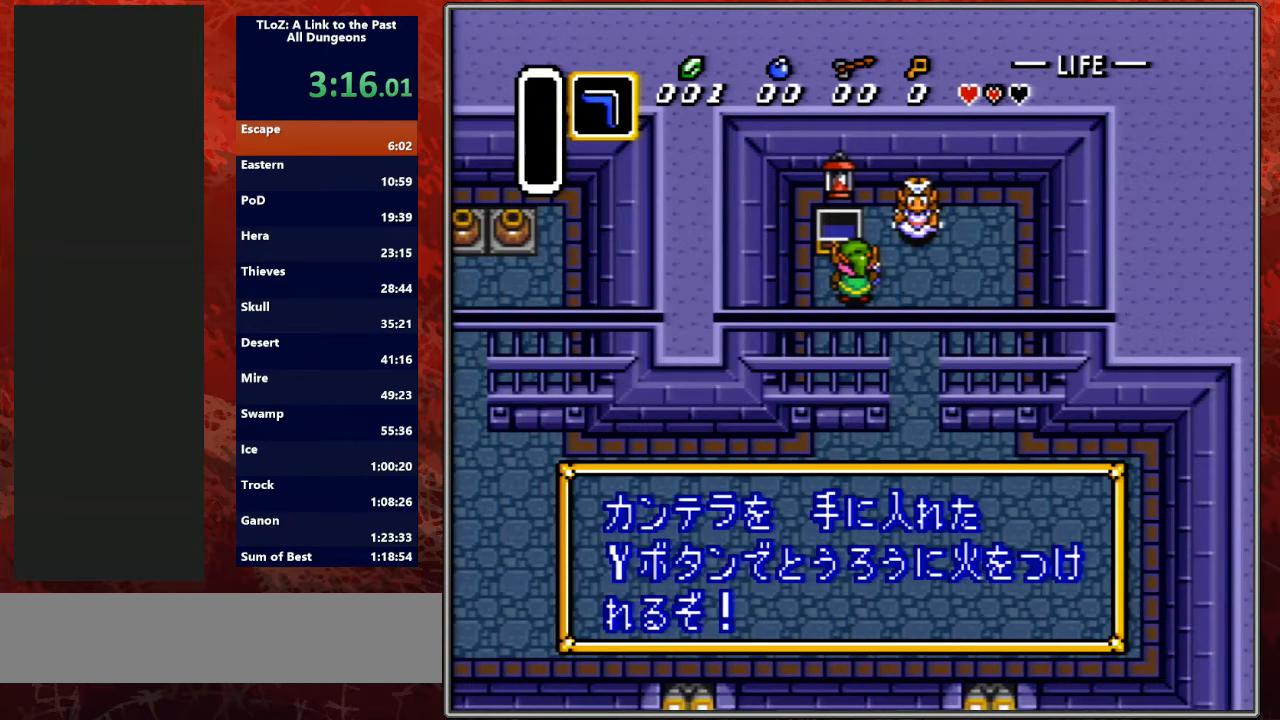
{"buttons": ["DPAD_DOWN", "DPAD_RIGHT"], "events": [[67, "Y", "up"], [100, "A", "down"], [200, "A", "up"], [300, "A", "down"], [433, "A", "up"]]}
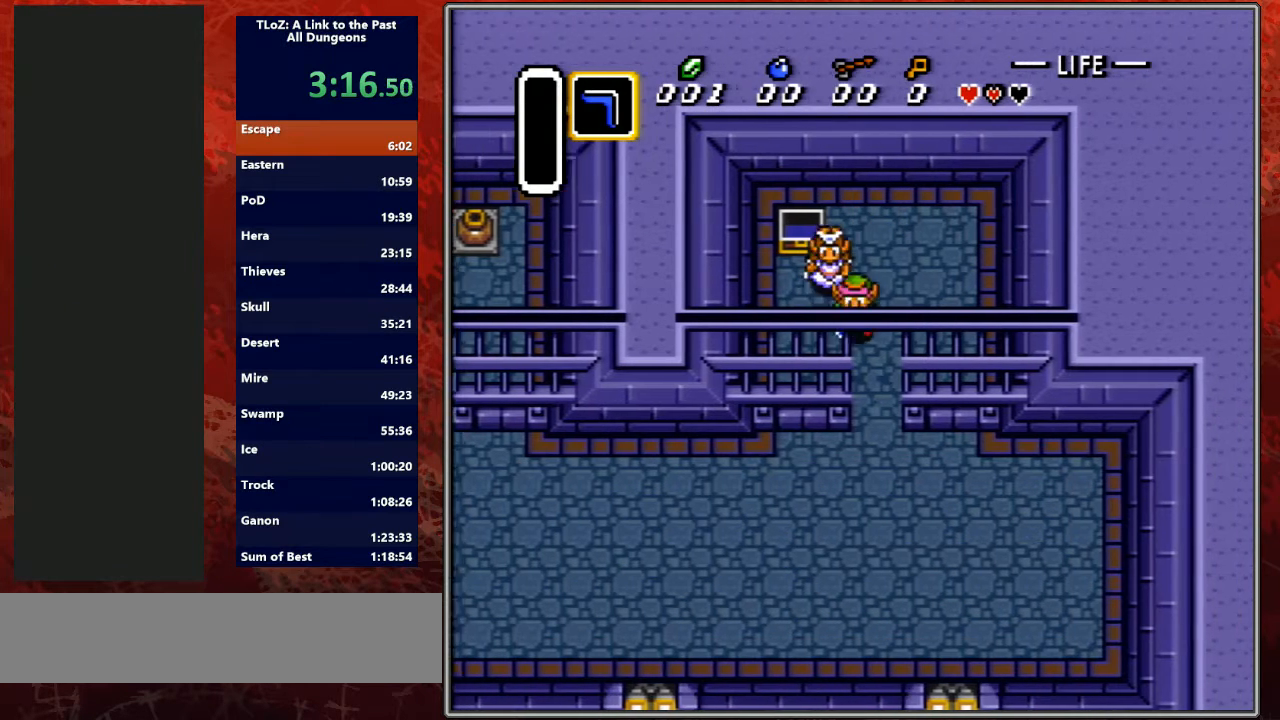
{"buttons": ["DPAD_DOWN", "DPAD_LEFT"], "events": [[100, "DPAD_RIGHT", "up"], [400, "DPAD_LEFT", "down"]]}
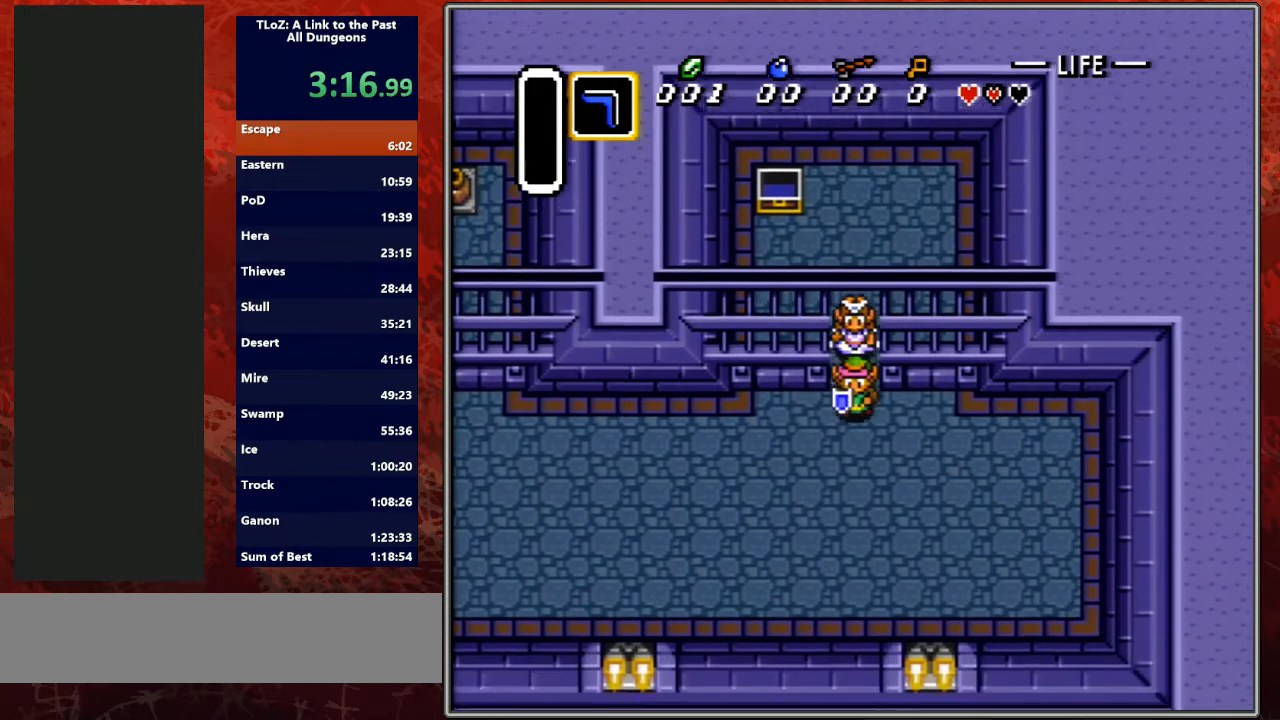
{"buttons": ["DPAD_UP", "DPAD_LEFT"], "events": [[100, "DPAD_DOWN", "up"], [400, "DPAD_UP", "down"]]}
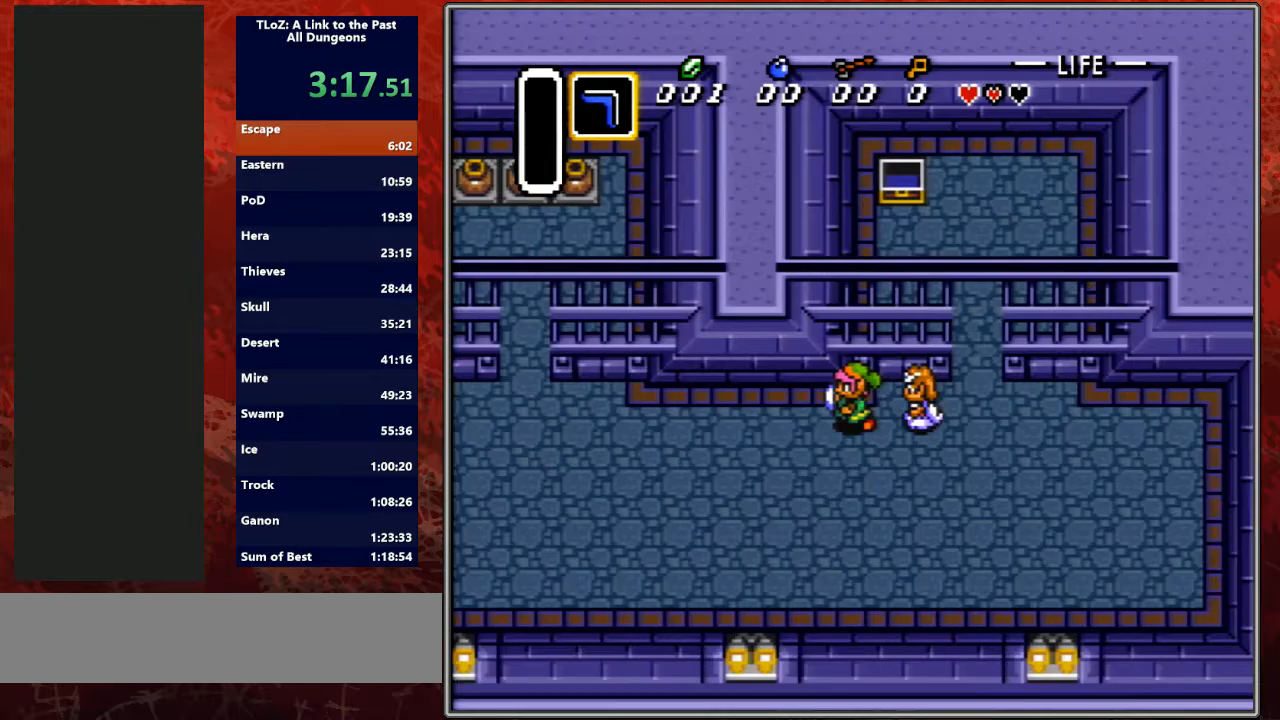
{"buttons": ["DPAD_LEFT"], "events": [[33, "DPAD_UP", "up"], [100, "DPAD_UP", "down"], [267, "DPAD_UP", "up"], [333, "DPAD_UP", "down"], [500, "DPAD_UP", "up"]]}
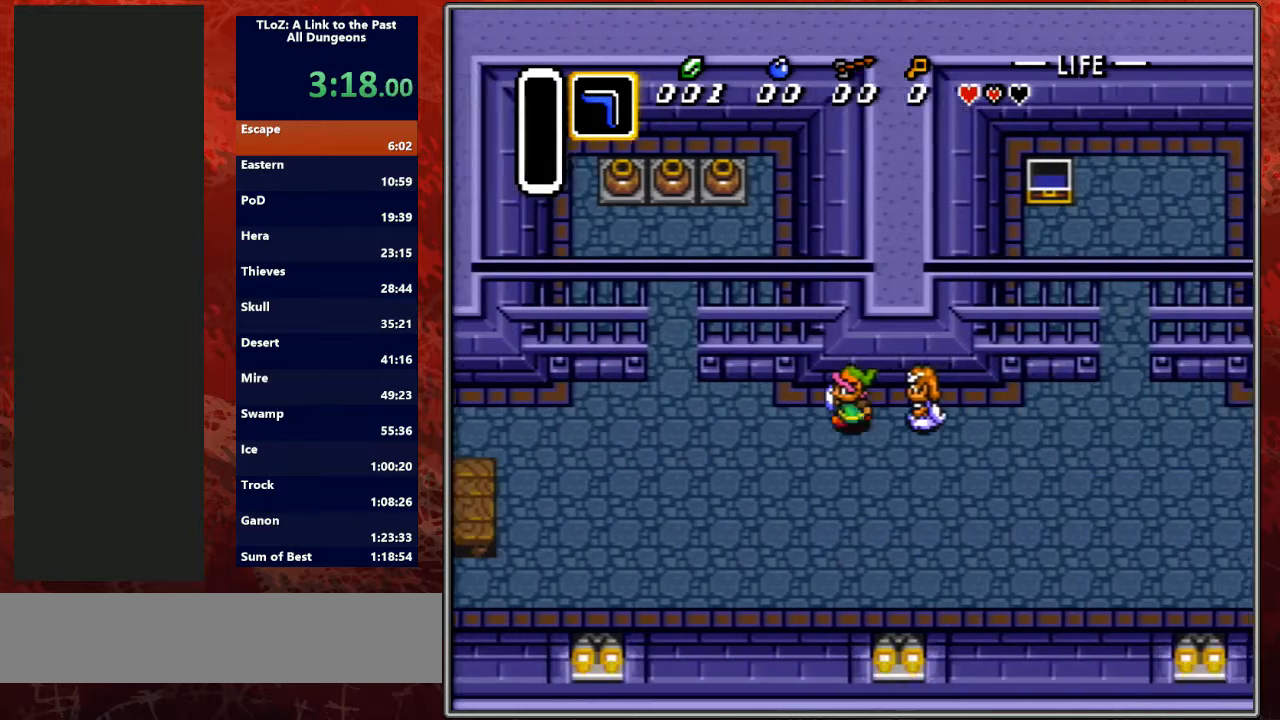
{"buttons": ["DPAD_LEFT"], "events": [[33, "DPAD_UP", "down"], [200, "DPAD_UP", "up"], [267, "DPAD_UP", "down"], [400, "DPAD_UP", "up"]]}
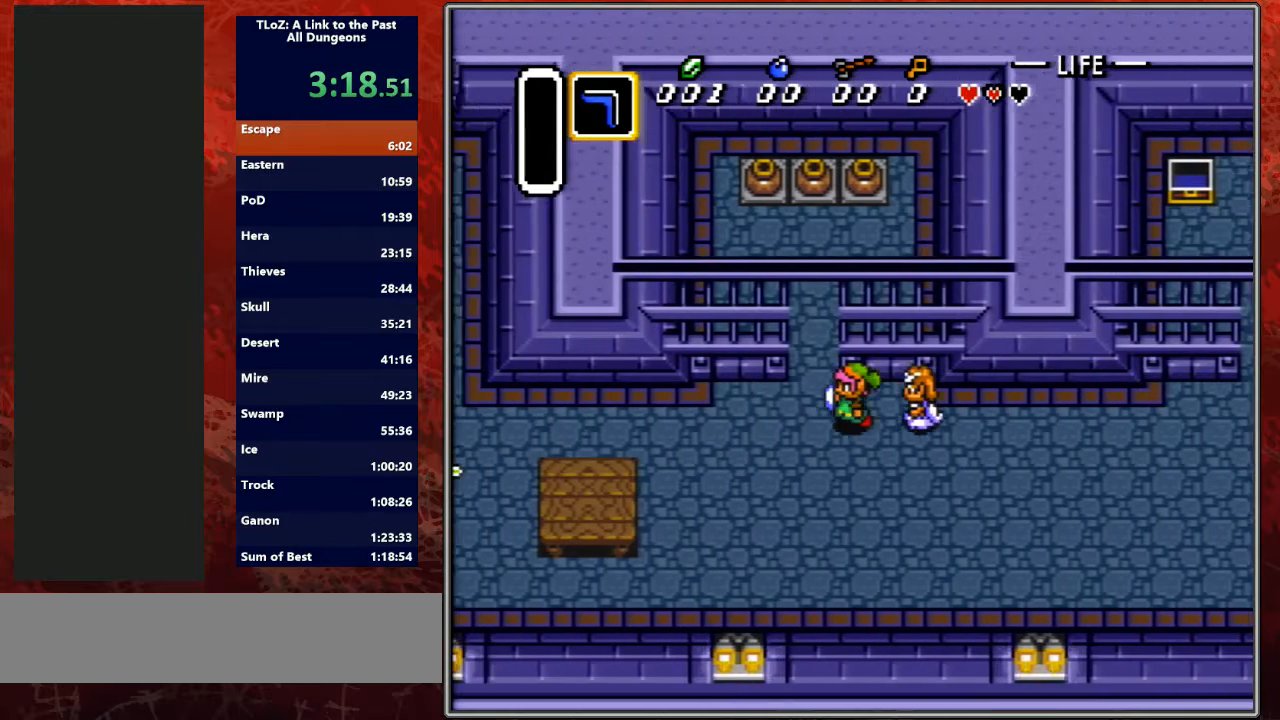
{"buttons": ["DPAD_UP", "DPAD_LEFT"], "events": [[200, "DPAD_UP", "down"], [367, "DPAD_UP", "up"], [433, "DPAD_UP", "down"]]}
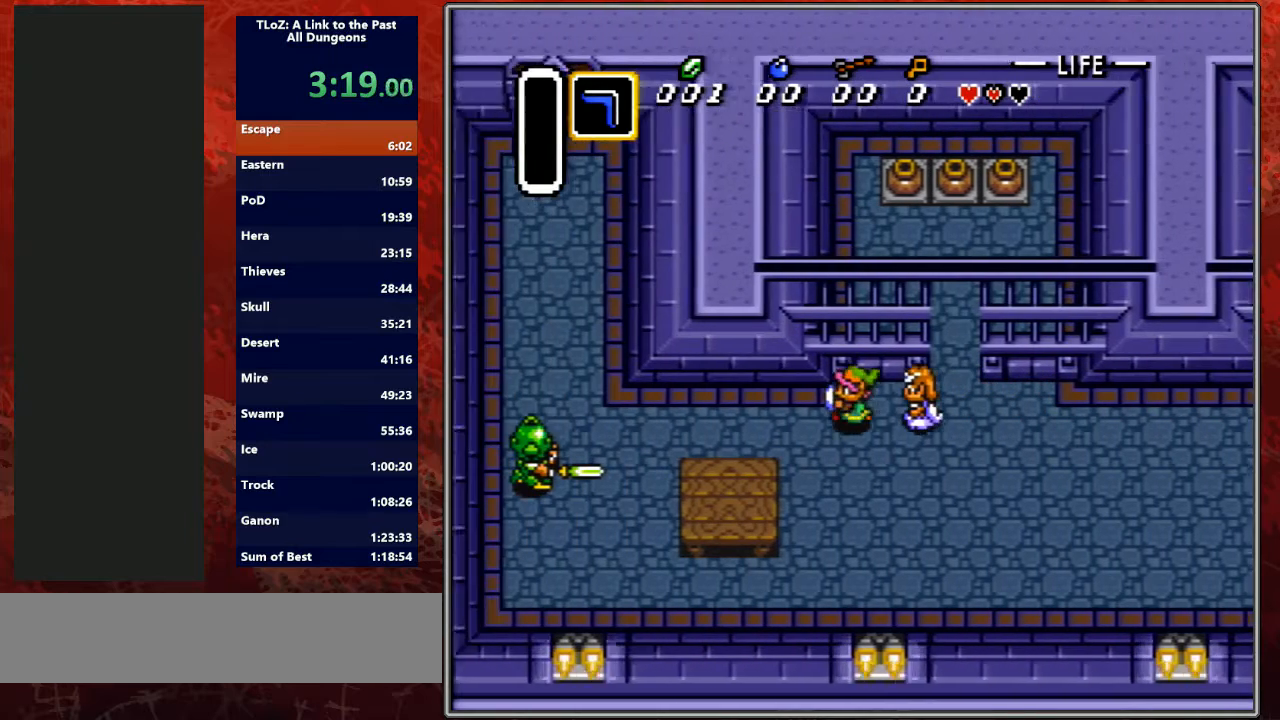
{"buttons": ["DPAD_UP", "DPAD_LEFT"], "events": [[67, "DPAD_UP", "up"], [100, "DPAD_UP", "down"], [267, "DPAD_UP", "up"], [333, "DPAD_UP", "down"], [433, "DPAD_UP", "up"], [500, "DPAD_UP", "down"]]}